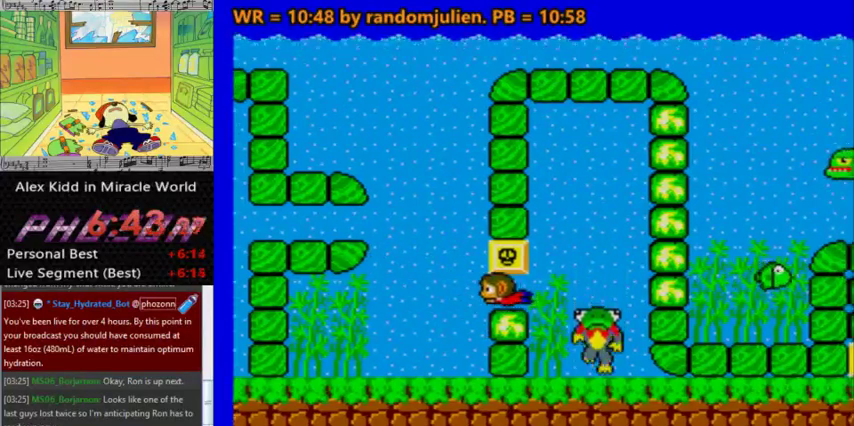
Gameplay with keyboard; each line is a JSON object with the keys held at the frame after it. "events" lists presses ("down") and releases ("up") of "a", "down", "left", "right", "s" and "up" between this image and that frame as [ms after this image, input, new state], when the widget could be followed in between. No other keys are recorded. Mouse input is not recorded.
{"keys": ["down", "left"], "events": [[33, "left", "up"], [400, "left", "down"]]}
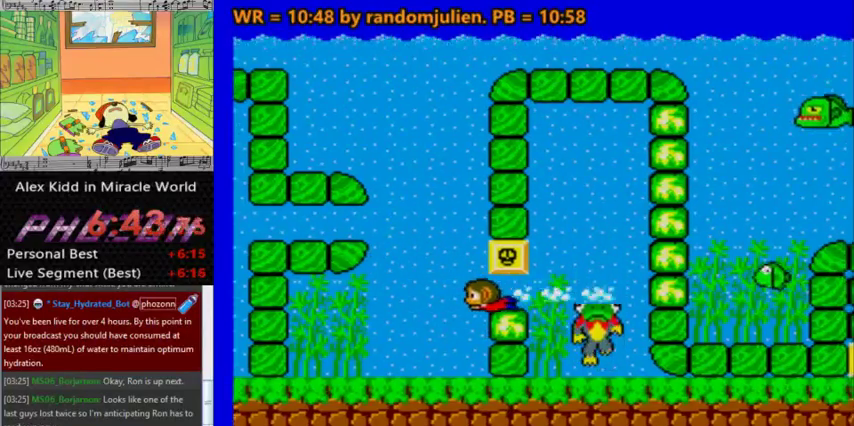
{"keys": ["down", "right"], "events": [[300, "right", "down"], [367, "left", "up"]]}
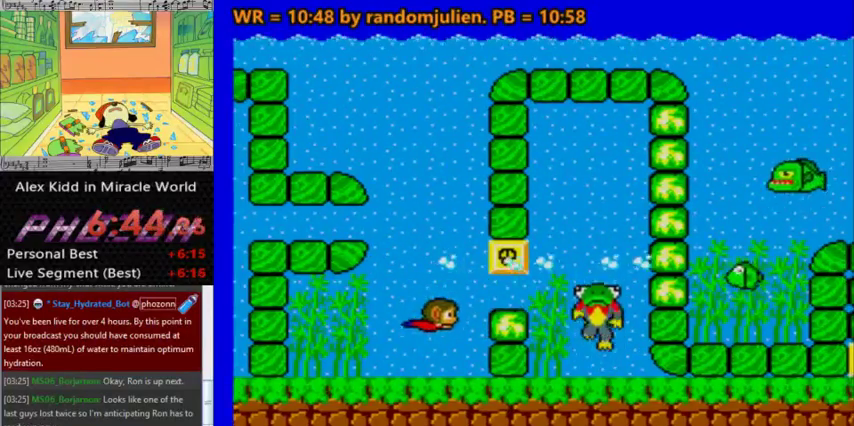
{"keys": ["right"], "events": [[100, "down", "up"], [100, "up", "down"], [333, "up", "up"]]}
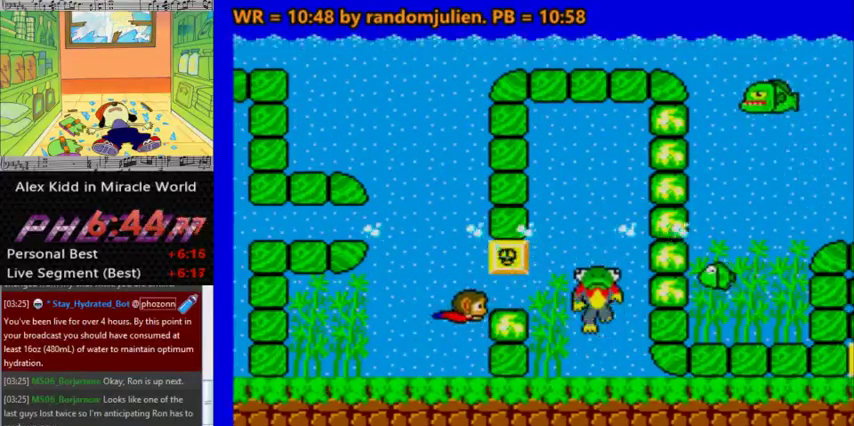
{"keys": [], "events": [[67, "down", "down"], [500, "down", "up"], [500, "right", "up"]]}
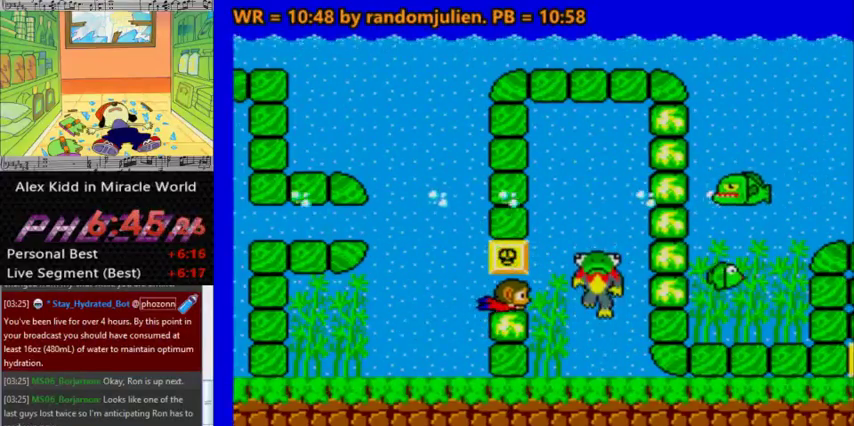
{"keys": [], "events": [[67, "left", "down"], [167, "down", "down"], [300, "left", "up"], [367, "down", "up"]]}
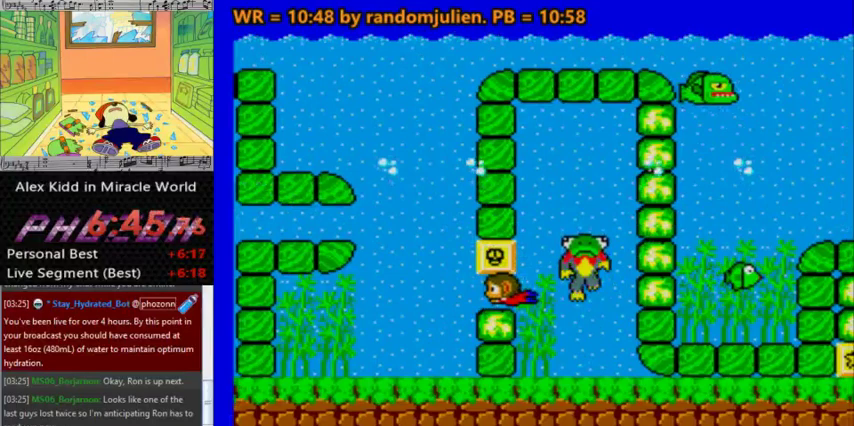
{"keys": [], "events": [[133, "left", "down"], [333, "left", "up"], [333, "right", "down"], [433, "right", "up"]]}
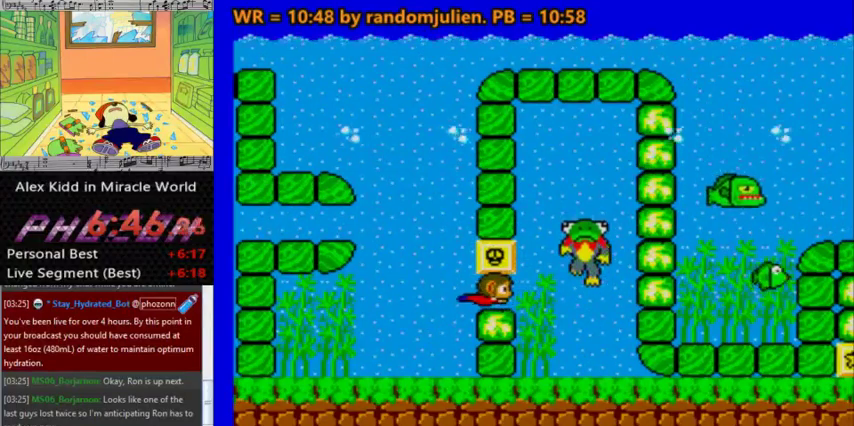
{"keys": ["right"], "events": [[500, "right", "down"]]}
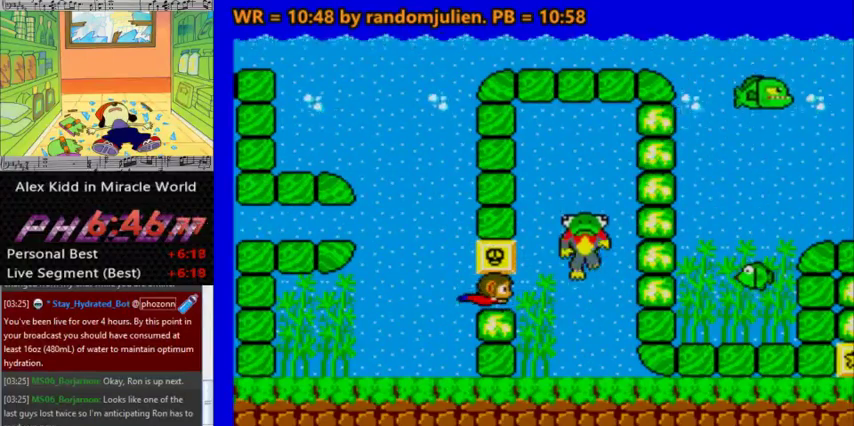
{"keys": [], "events": [[67, "right", "up"]]}
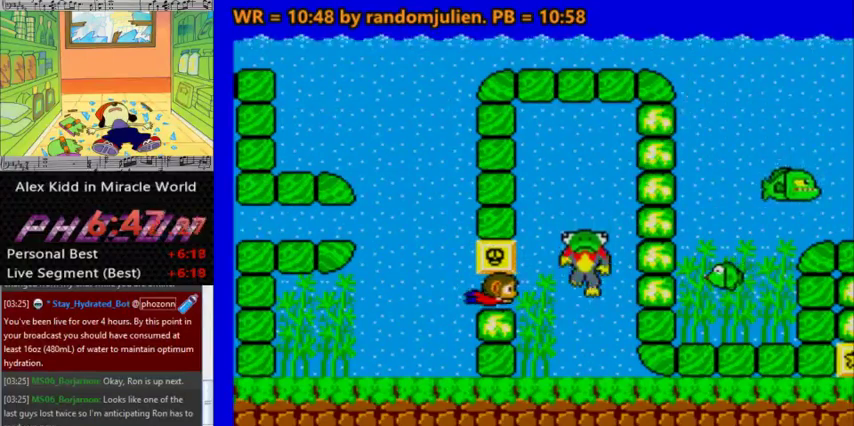
{"keys": [], "events": [[133, "right", "down"], [233, "right", "up"]]}
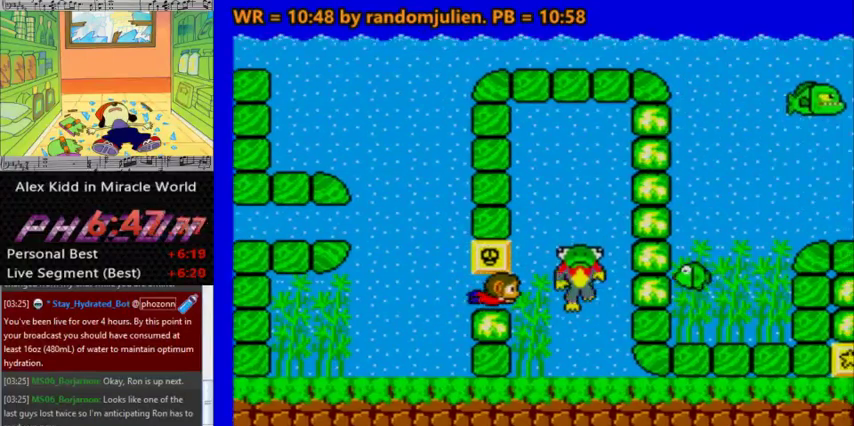
{"keys": [], "events": [[67, "right", "down"], [200, "right", "up"]]}
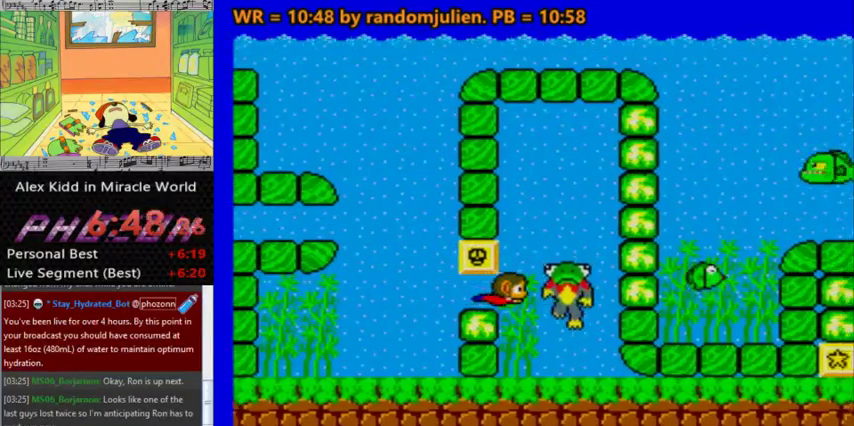
{"keys": [], "events": [[33, "right", "down"], [67, "right", "up"]]}
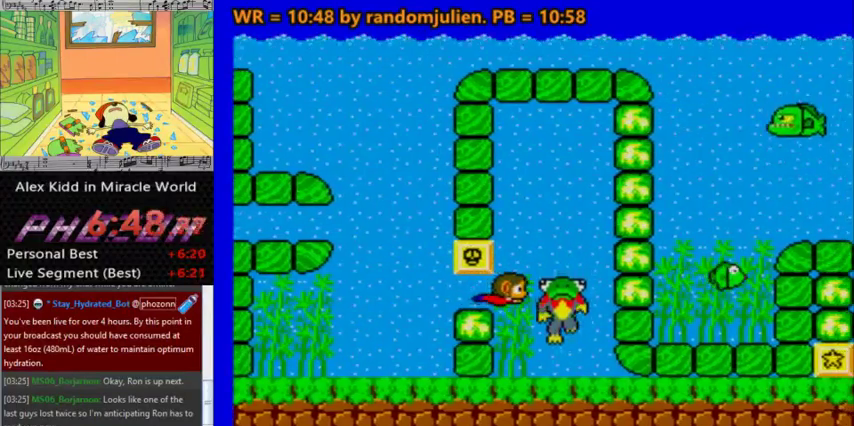
{"keys": ["down", "right"], "events": [[133, "left", "down"], [367, "down", "down"], [433, "left", "up"], [433, "right", "down"]]}
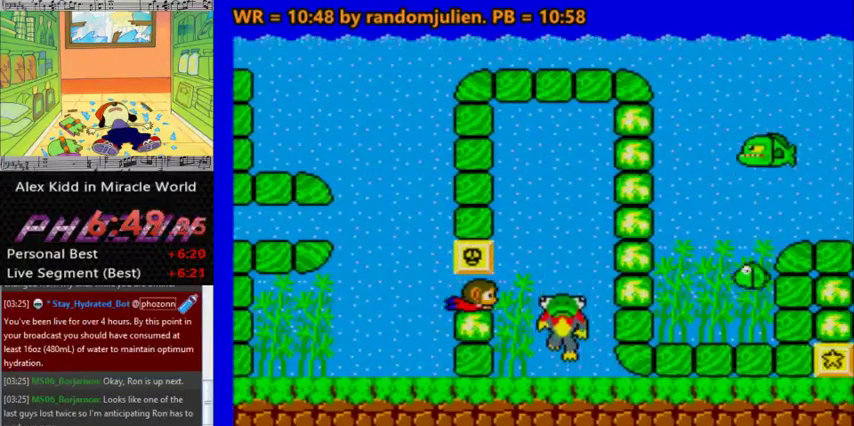
{"keys": ["right"], "events": [[100, "down", "up"]]}
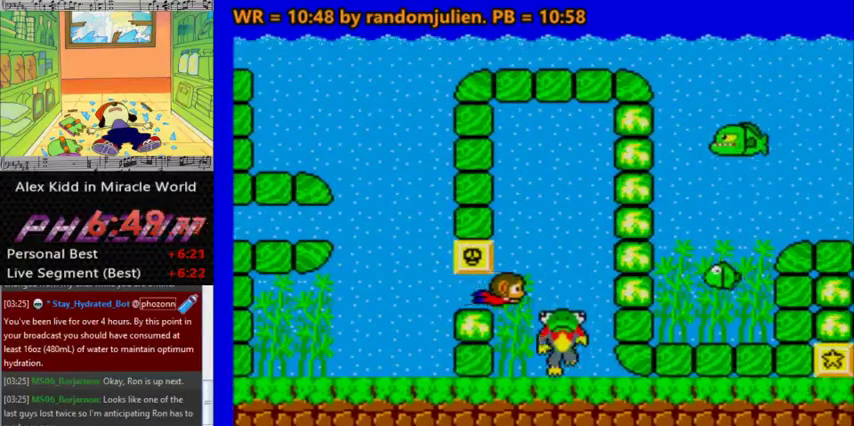
{"keys": ["left"], "events": [[33, "left", "down"], [33, "up", "down"], [67, "right", "up"], [133, "up", "up"], [167, "left", "up"], [400, "left", "down"]]}
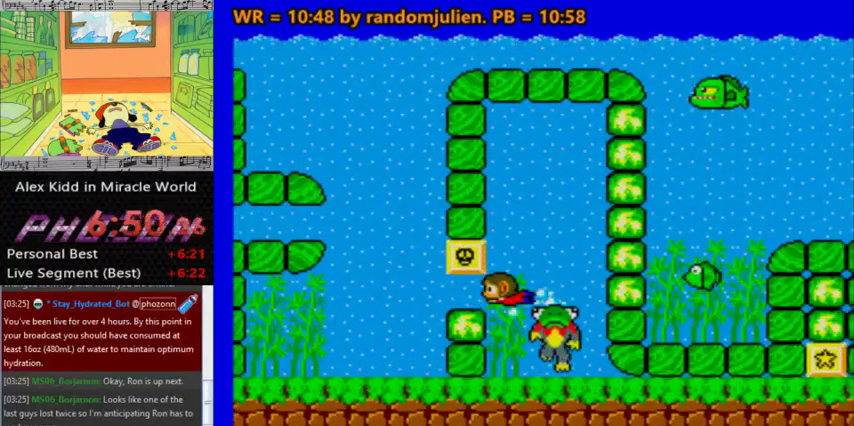
{"keys": ["right"], "events": [[33, "left", "up"], [367, "left", "down"], [467, "left", "up"], [467, "right", "down"]]}
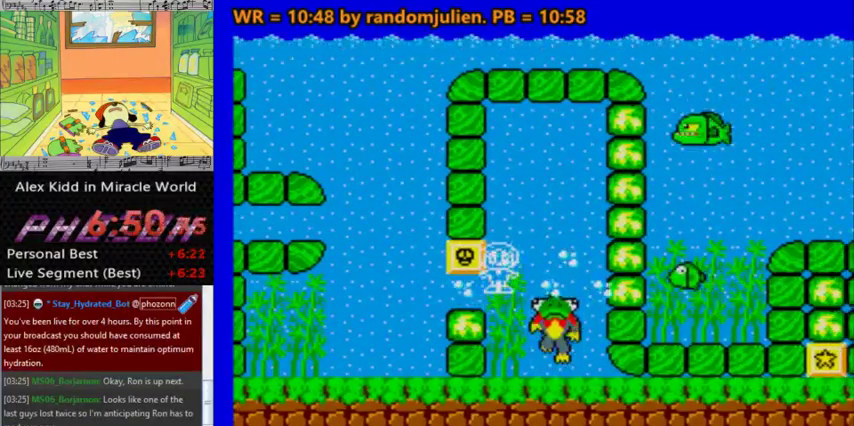
{"keys": [], "events": [[67, "left", "down"], [67, "right", "up"], [100, "left", "up"], [200, "left", "down"], [267, "left", "up"]]}
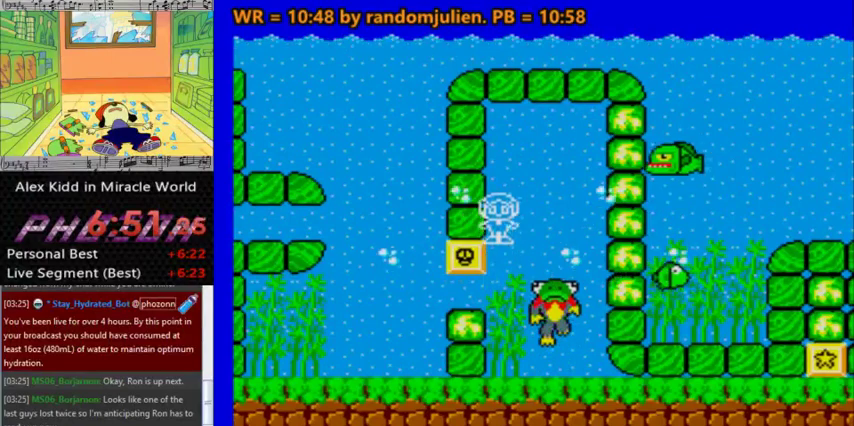
{"keys": [], "events": []}
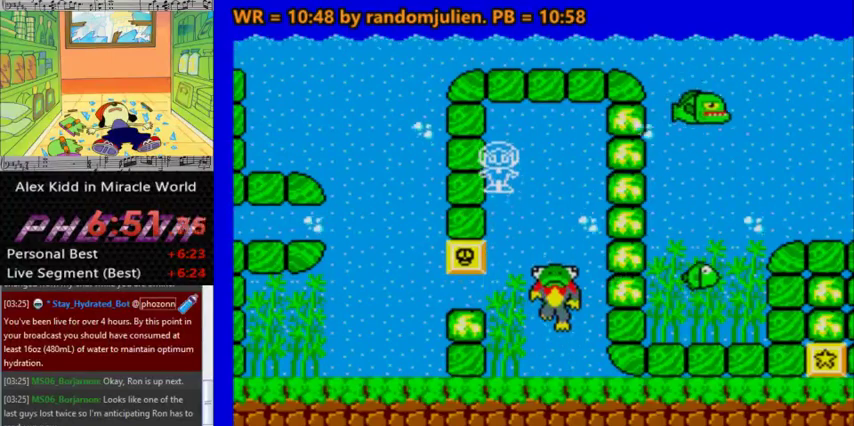
{"keys": [], "events": []}
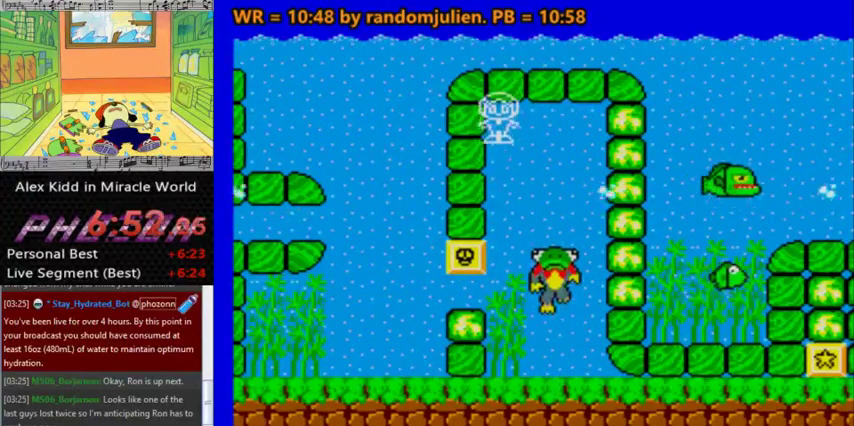
{"keys": [], "events": []}
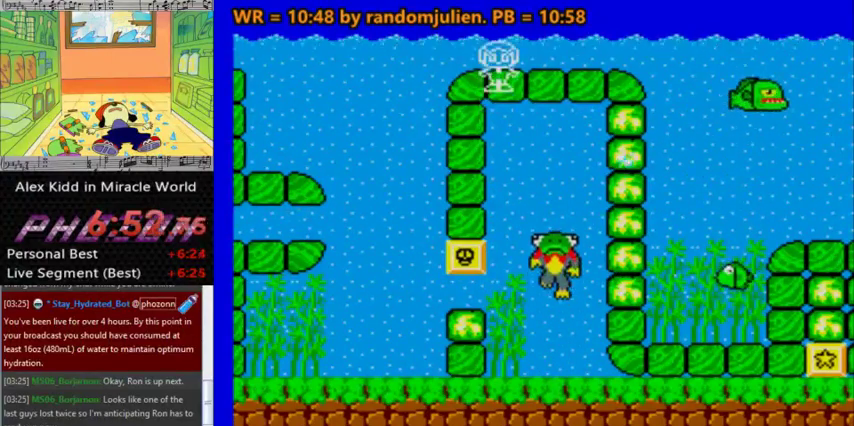
{"keys": [], "events": []}
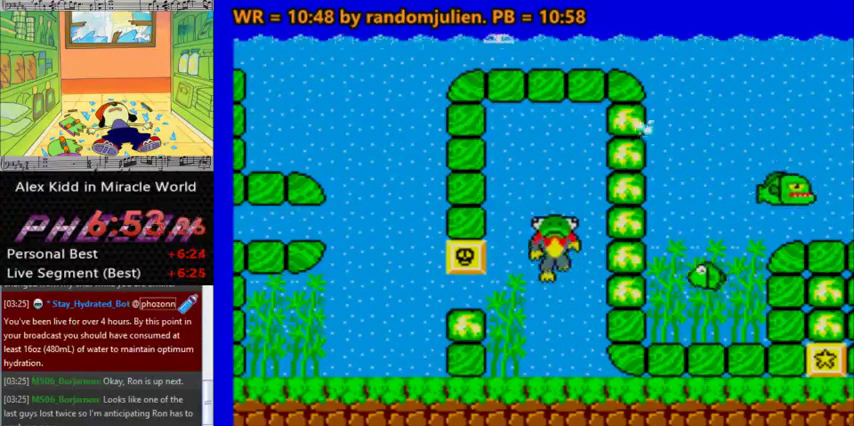
{"keys": [], "events": []}
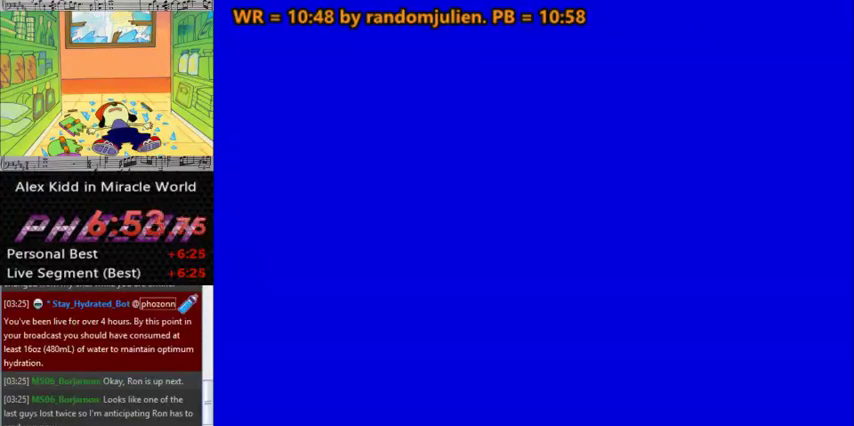
{"keys": ["down", "right"], "events": [[100, "down", "down"], [333, "right", "down"]]}
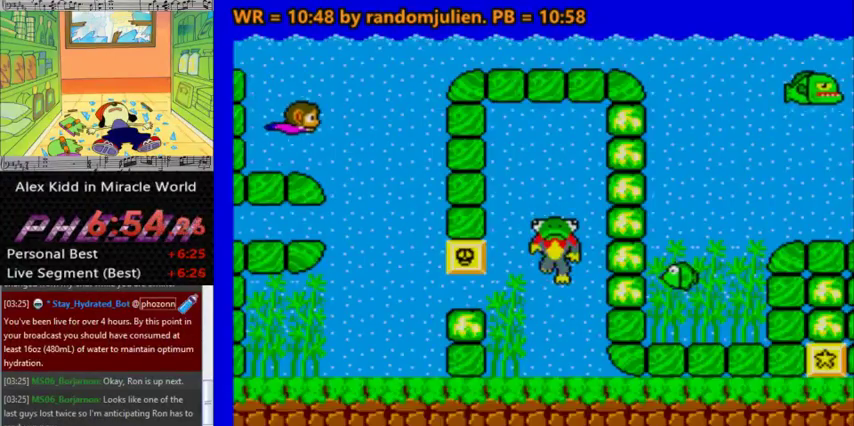
{"keys": ["down"], "events": [[233, "right", "up"]]}
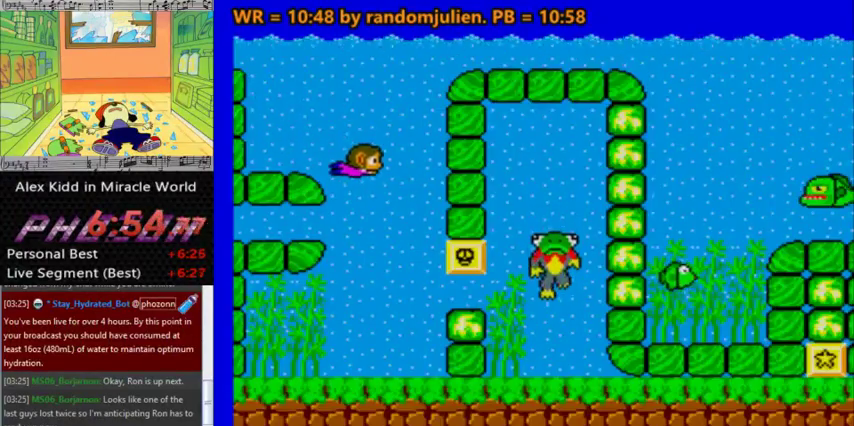
{"keys": ["down", "right"], "events": [[433, "right", "down"]]}
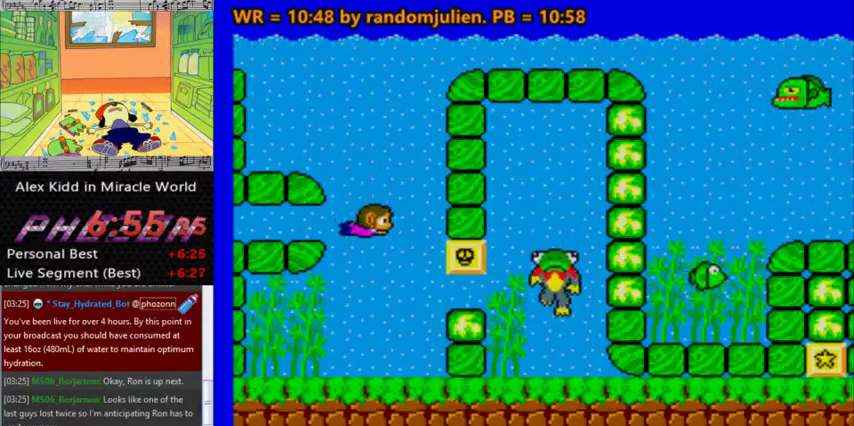
{"keys": ["down", "right"], "events": [[67, "right", "up"], [167, "right", "down"]]}
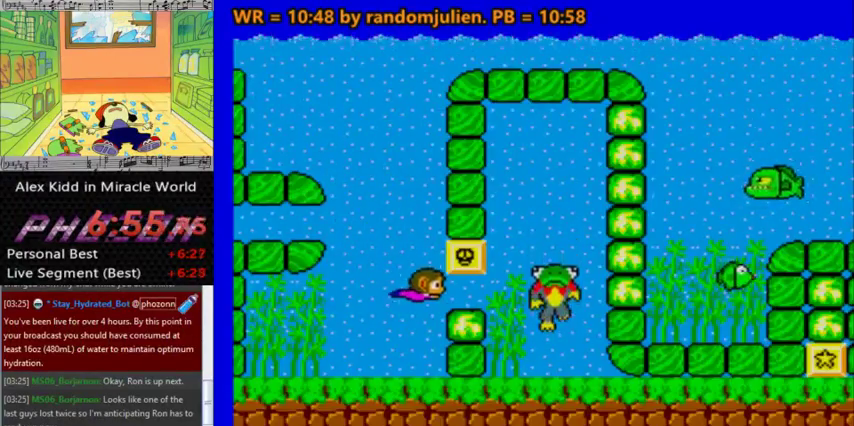
{"keys": ["right"], "events": [[133, "down", "up"]]}
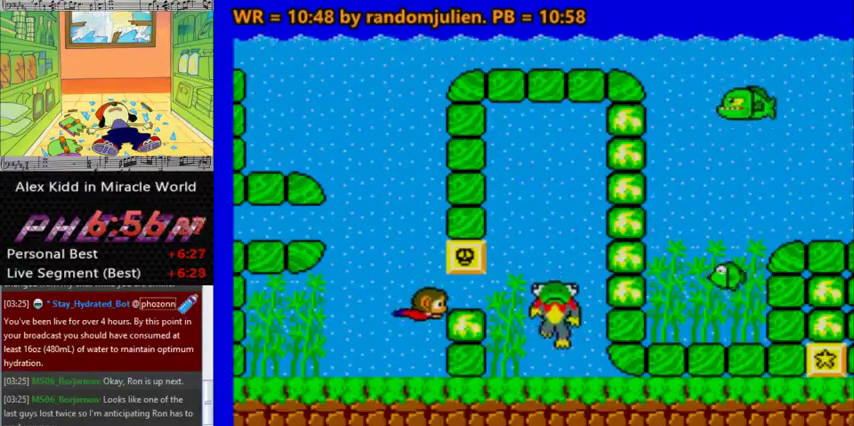
{"keys": ["right"], "events": []}